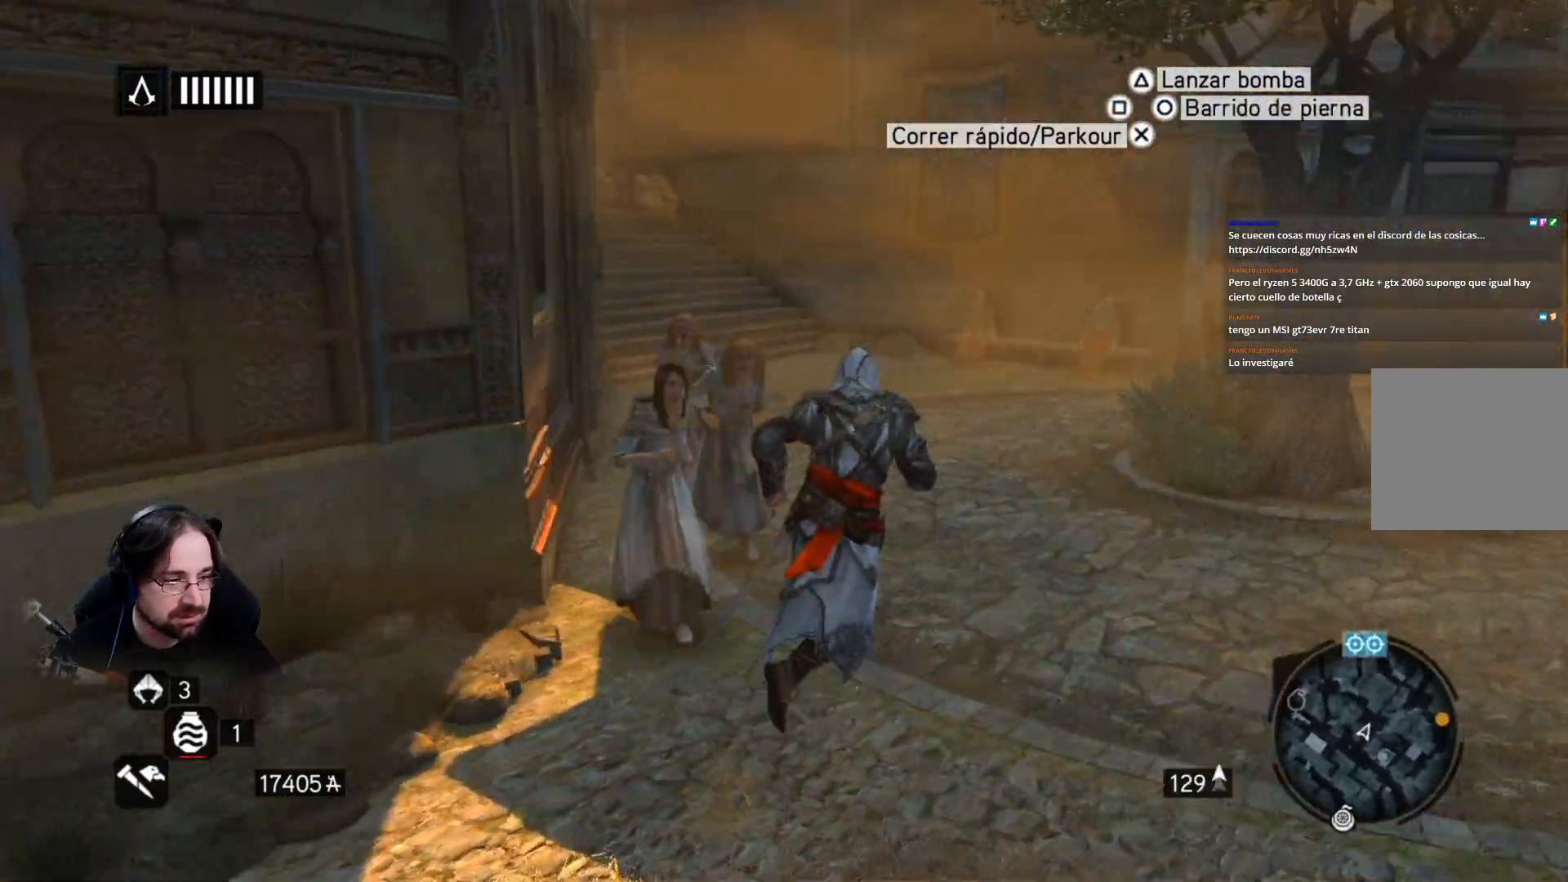
Gameplay with a controller (PlayStation layout); each line is a JSON object with the inputs held at the frame after it. "events" lists button and stick changes between this image and that frame as [ms after this image, input, new state], when the widget could be followed in between.
{"buttons": ["R2"], "left_stick": "up-right", "right_stick": "left", "events": [[200, "right_stick", "left"]]}
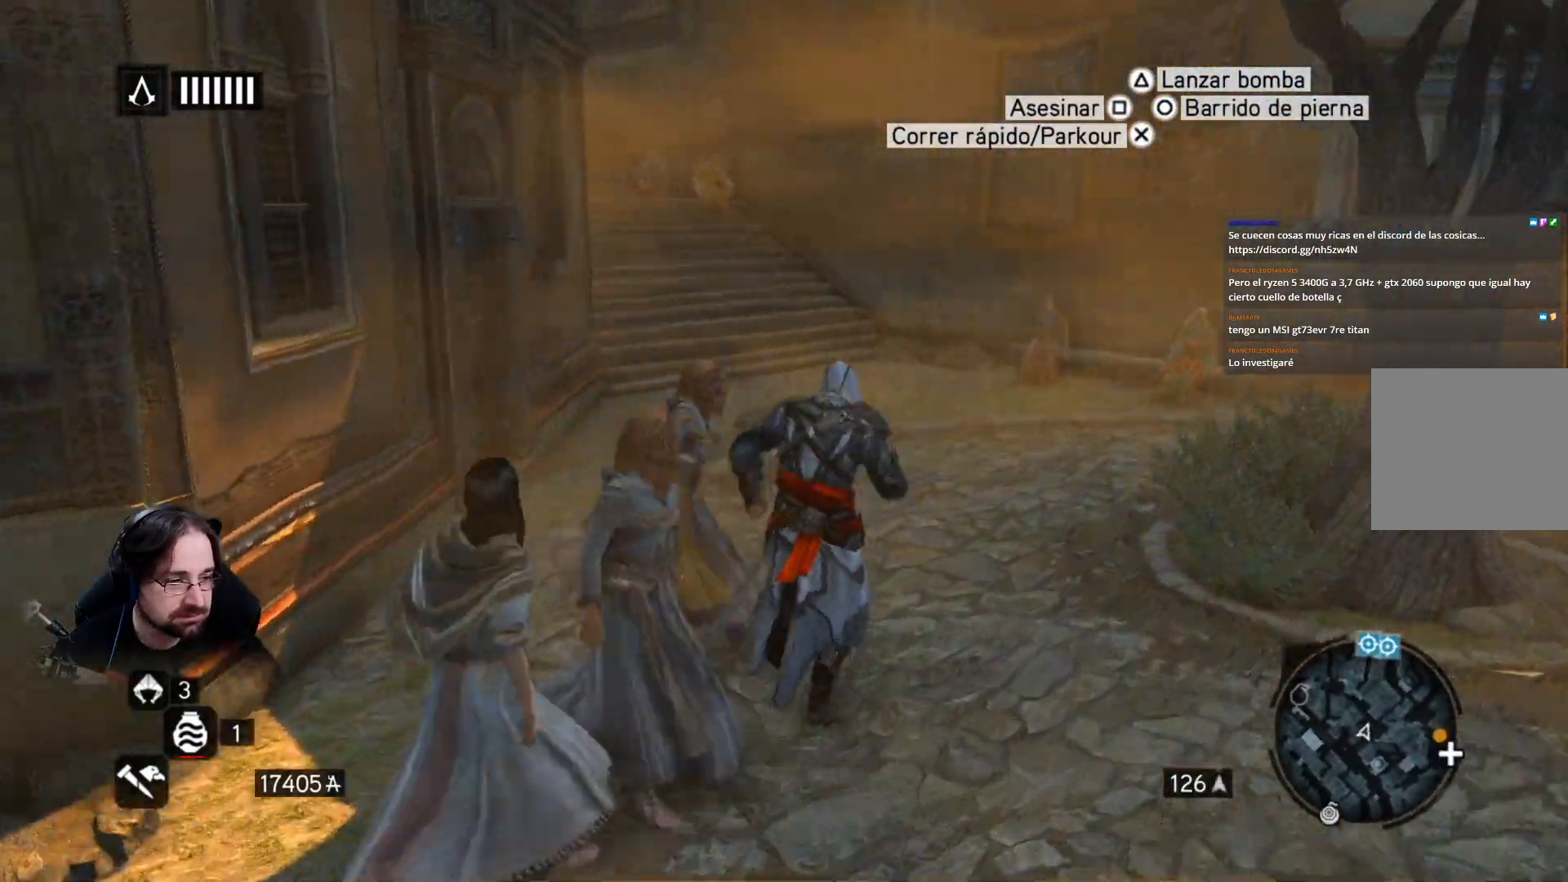
{"buttons": ["R2"], "left_stick": "up-right", "right_stick": "center", "events": [[33, "right_stick", "center"]]}
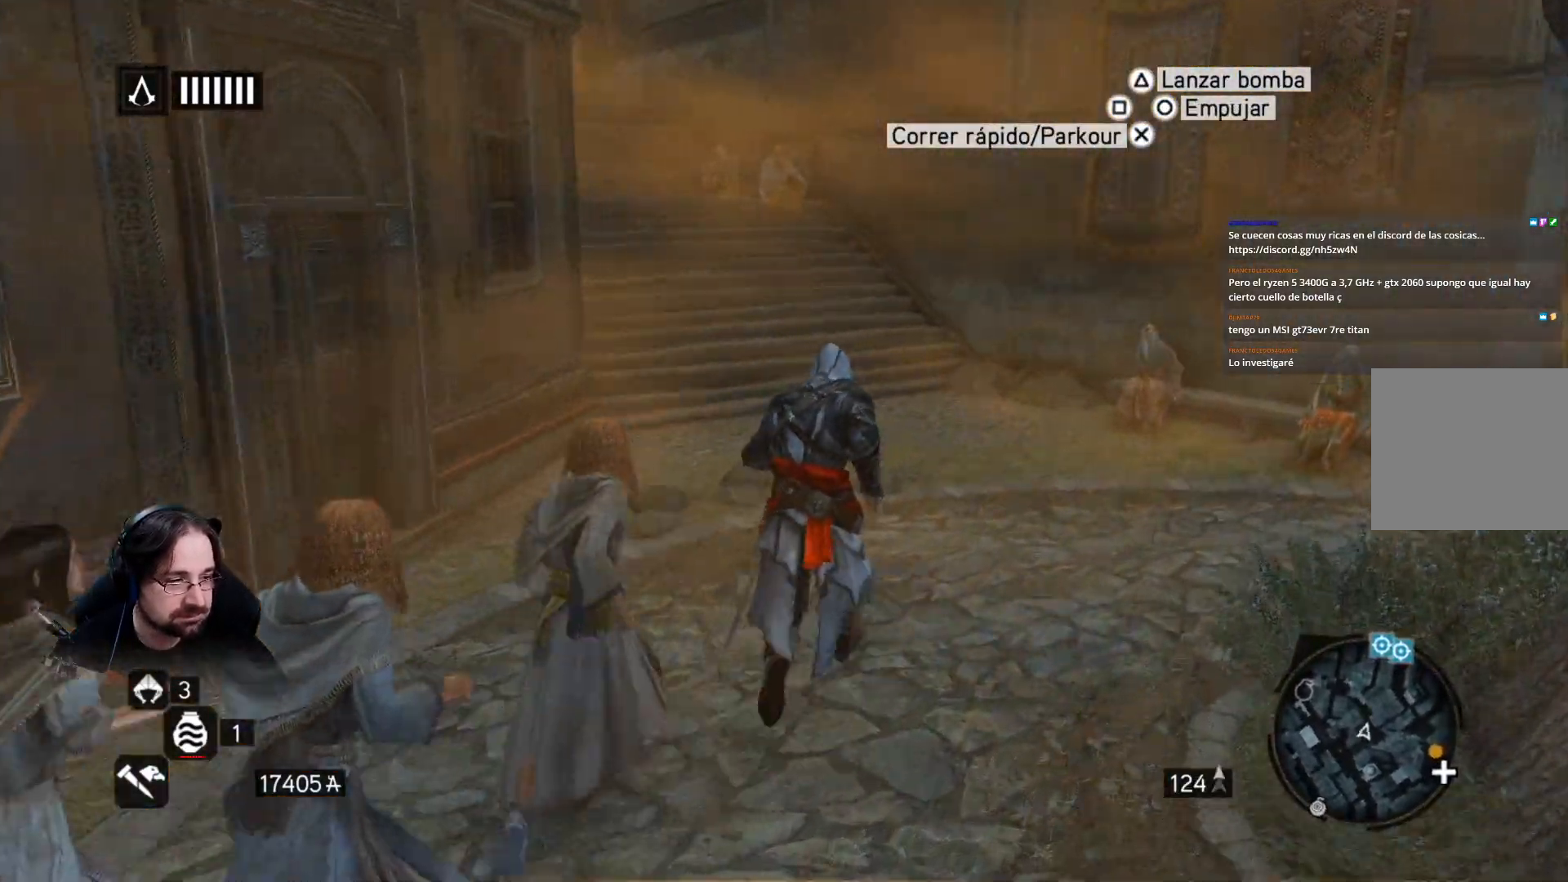
{"buttons": ["R2"], "left_stick": "up", "right_stick": "center", "events": [[33, "left_stick", "up"]]}
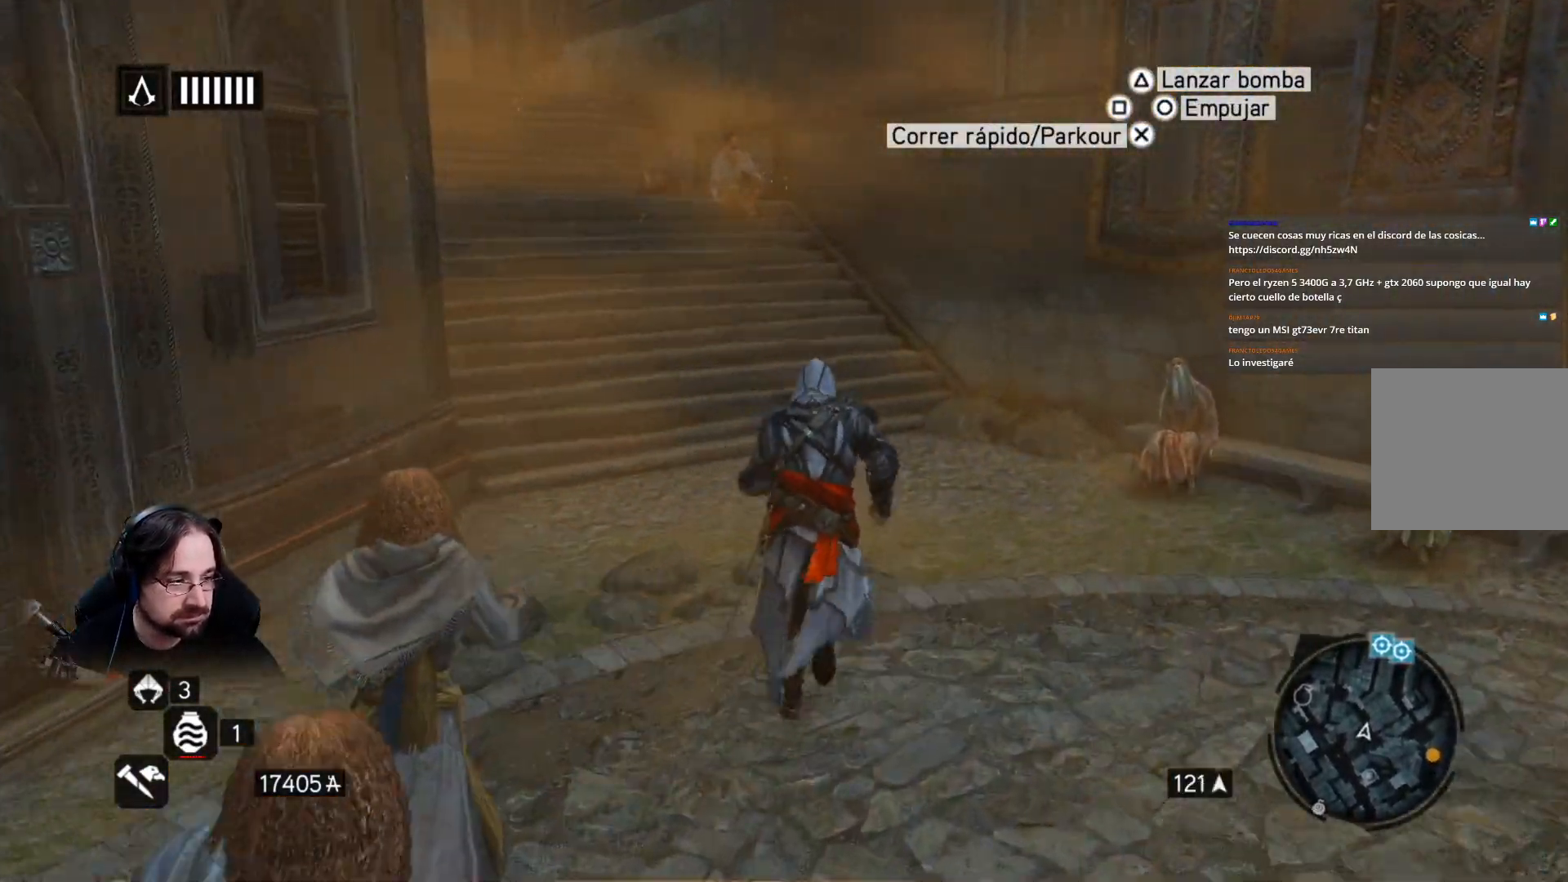
{"buttons": ["R2"], "left_stick": "up", "right_stick": "up-left", "events": [[200, "right_stick", "left"], [300, "right_stick", "up-left"]]}
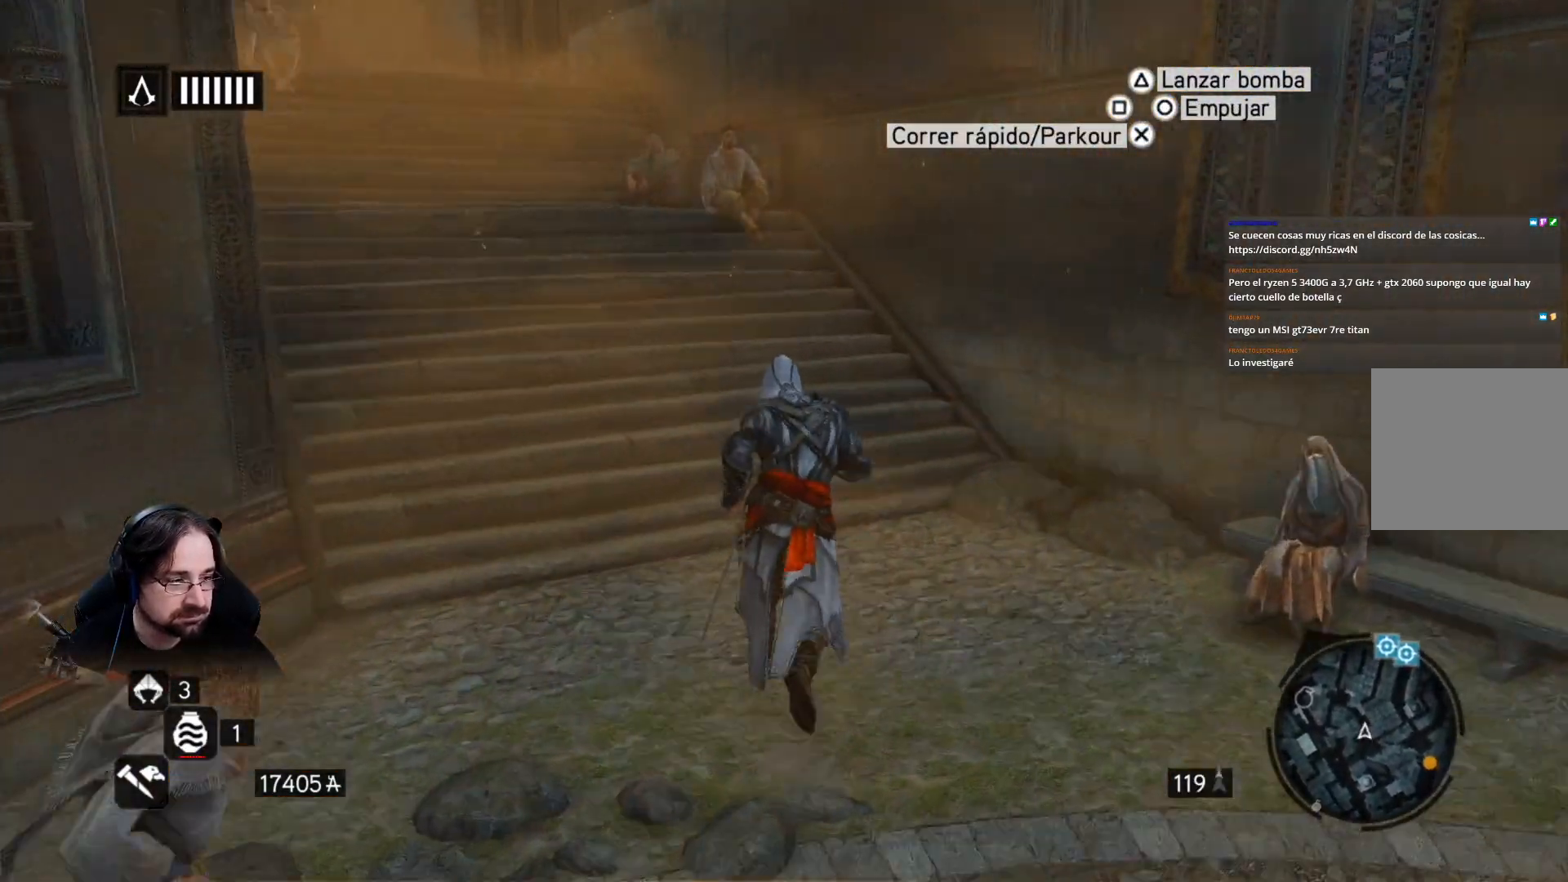
{"buttons": [], "left_stick": "up", "right_stick": "up", "events": [[433, "right_stick", "up"], [467, "R2", "up"]]}
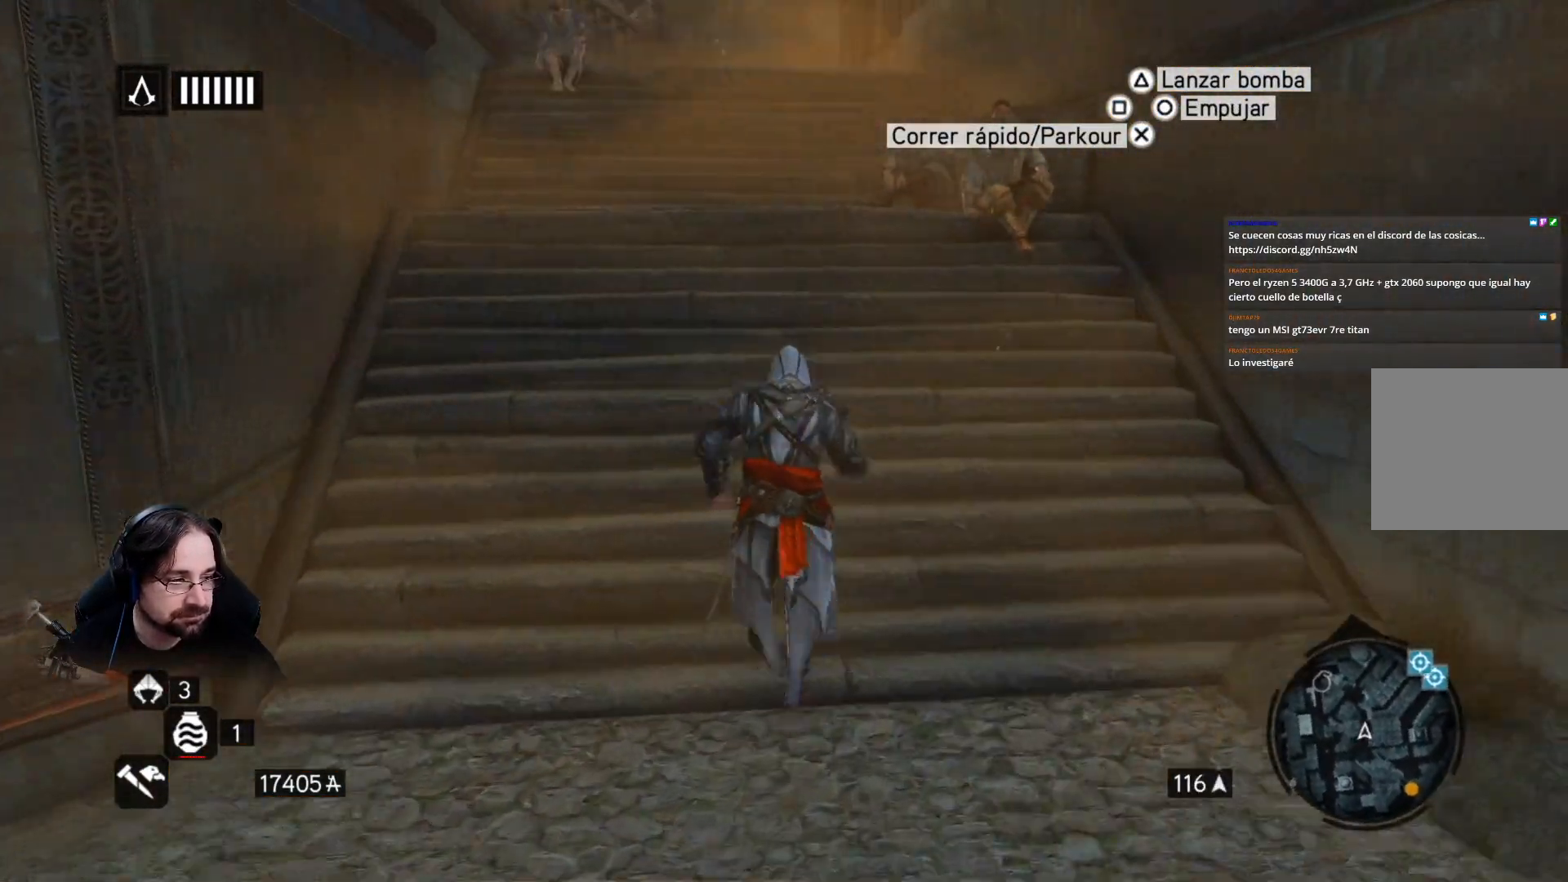
{"buttons": [], "left_stick": "up", "right_stick": "center", "events": [[67, "right_stick", "center"]]}
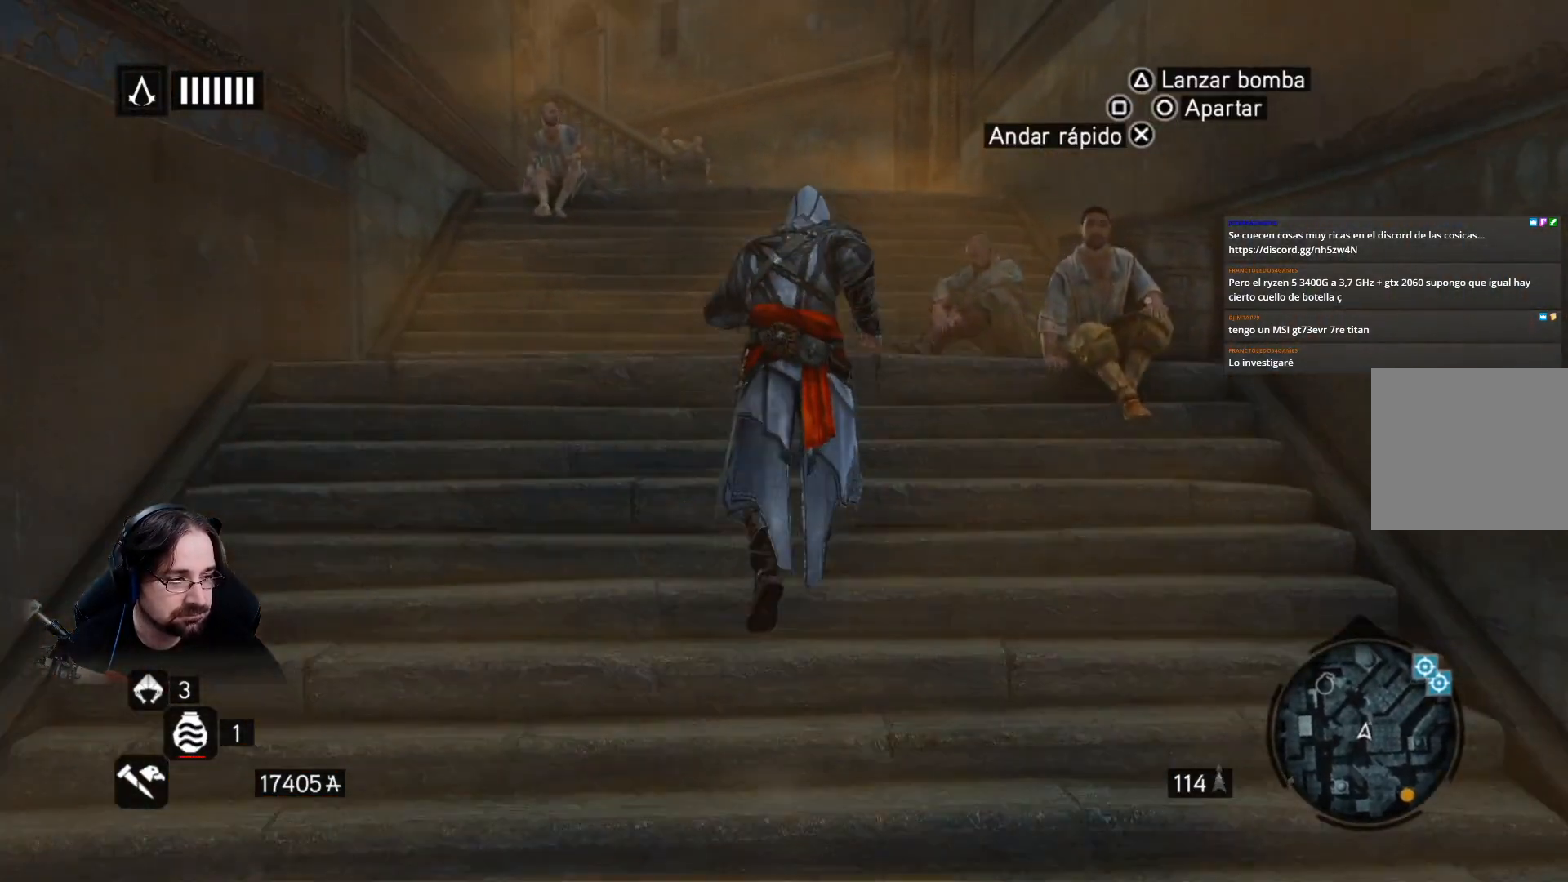
{"buttons": [], "left_stick": "up", "right_stick": "center", "events": [[67, "R2", "down"], [333, "R2", "up"]]}
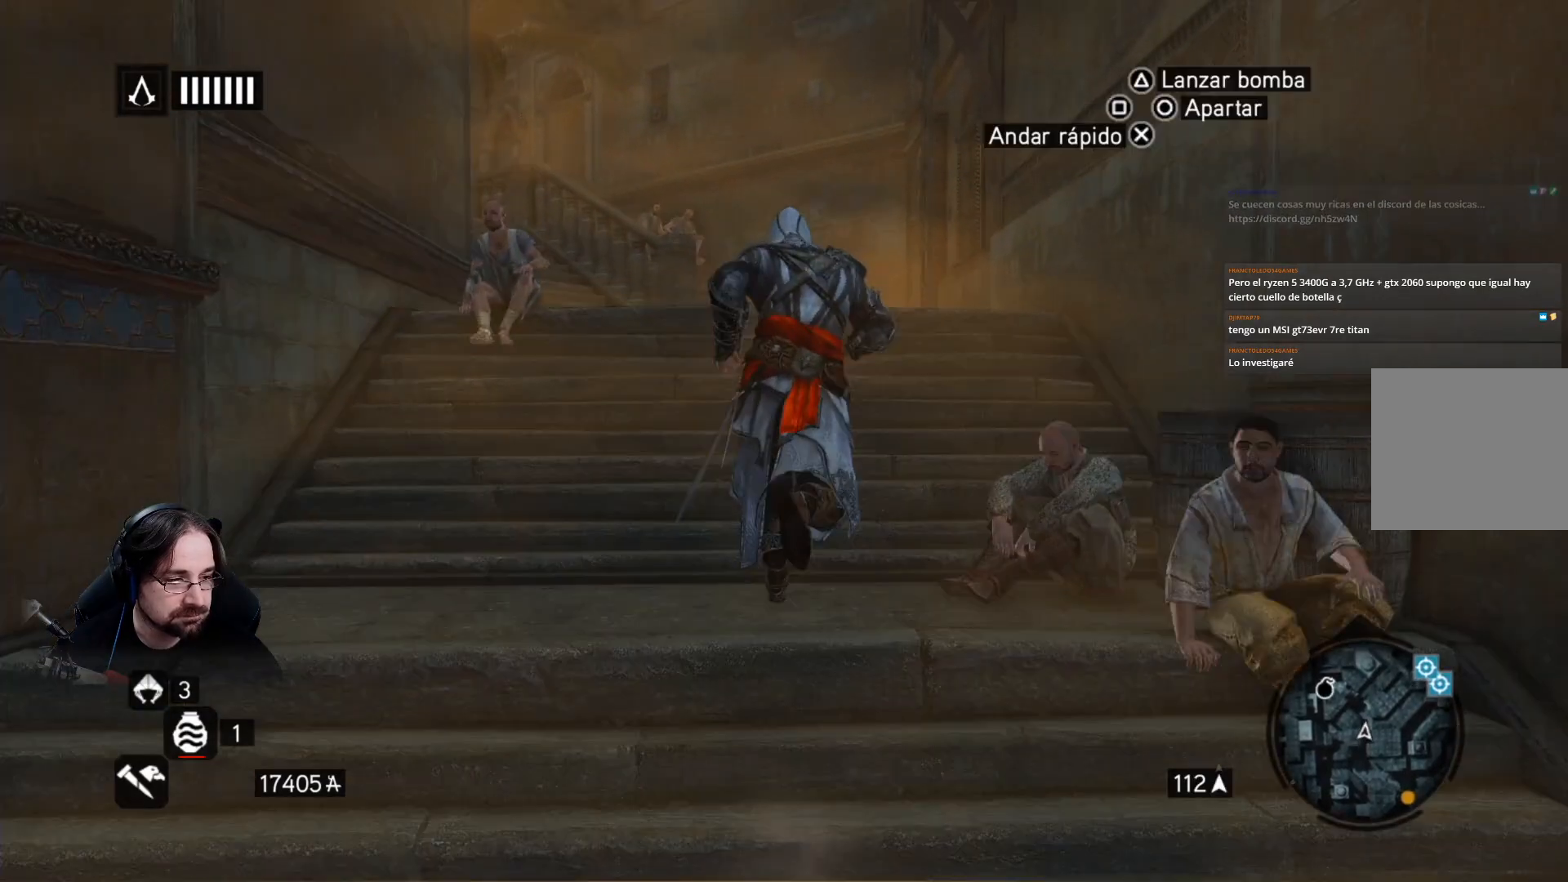
{"buttons": ["R2"], "left_stick": "up", "right_stick": "center", "events": [[133, "R2", "down"]]}
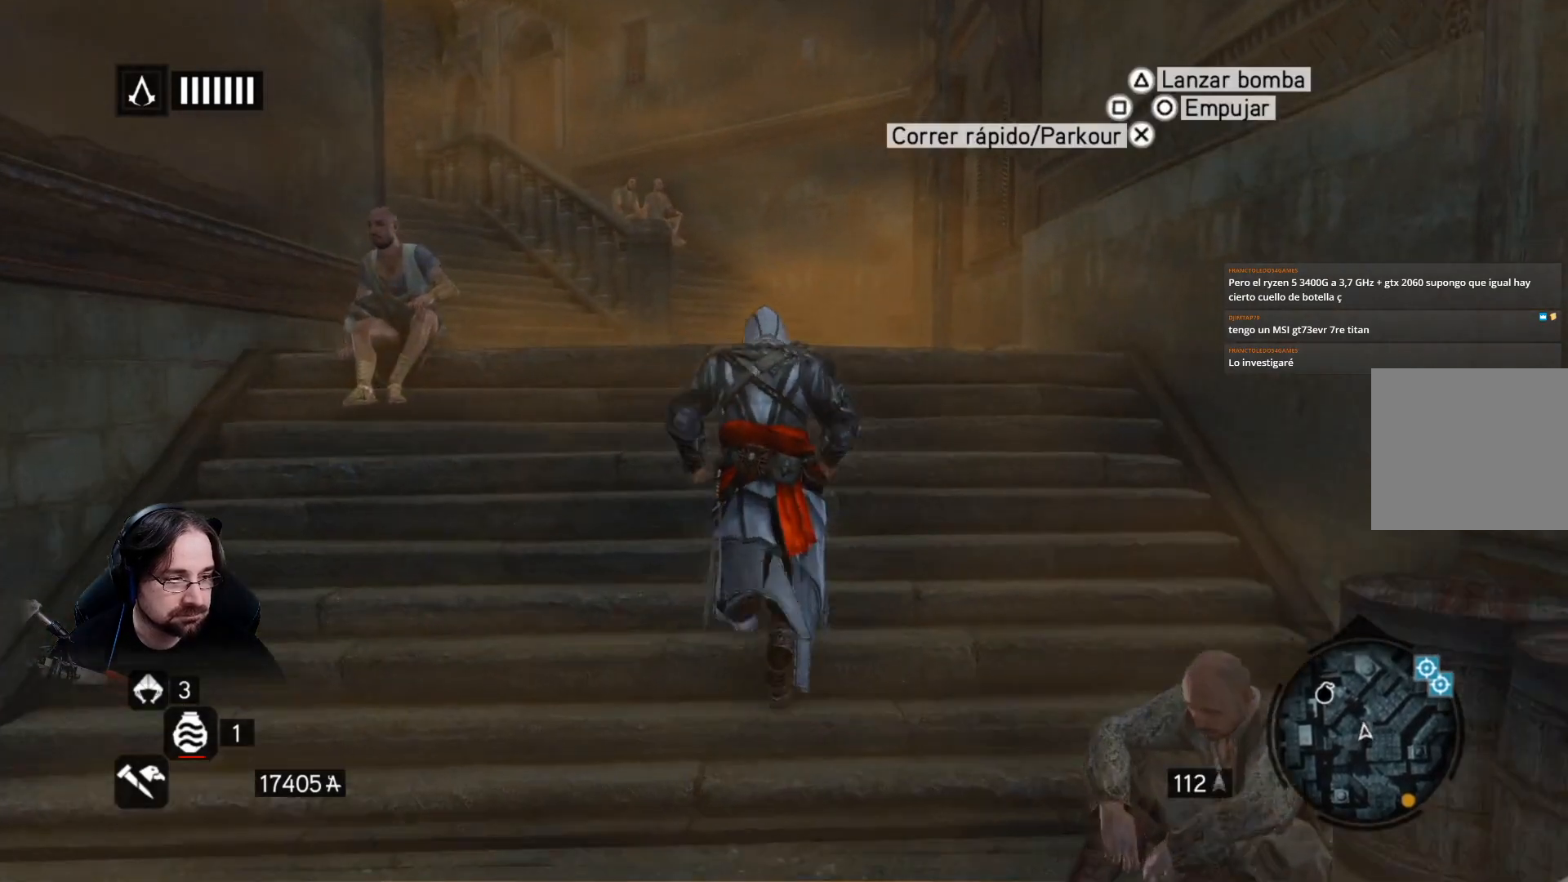
{"buttons": ["R2"], "left_stick": "up", "right_stick": "center", "events": []}
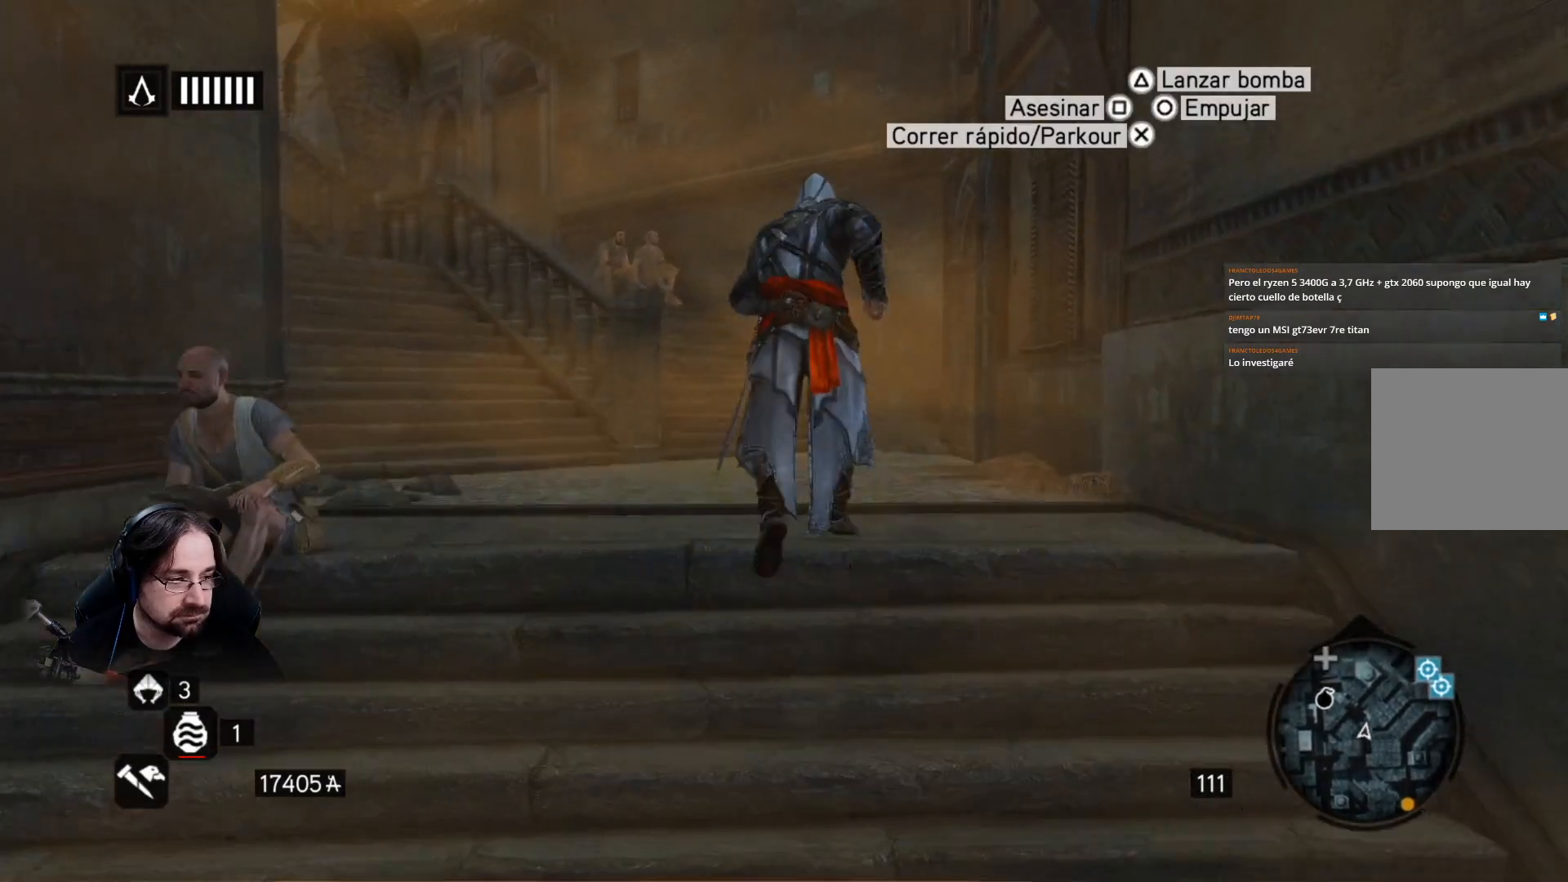
{"buttons": ["R2"], "left_stick": "up", "right_stick": "right", "events": [[367, "right_stick", "right"]]}
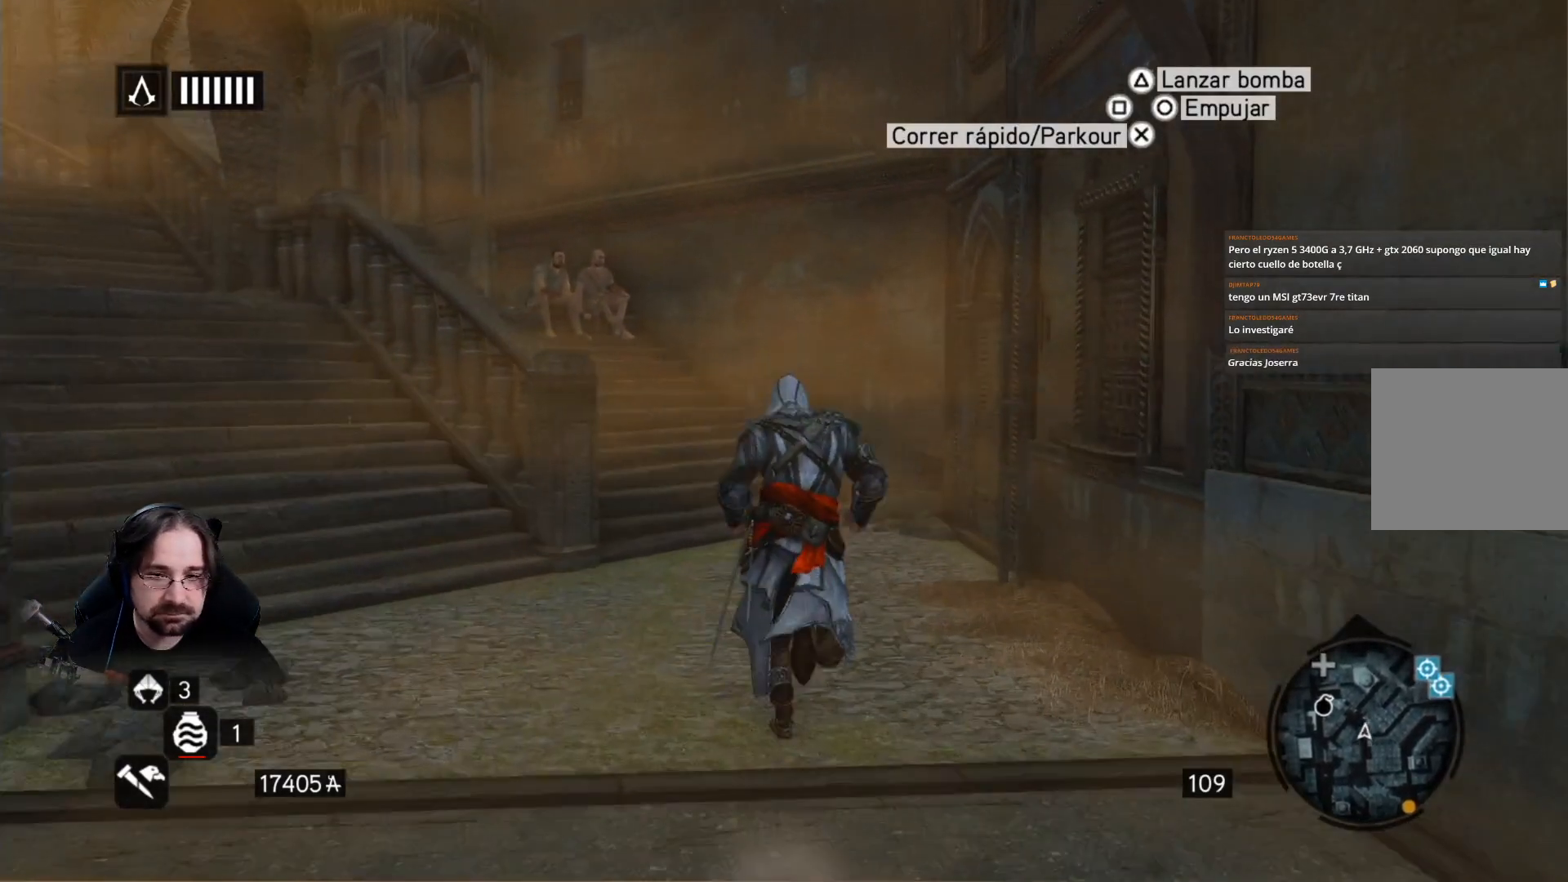
{"buttons": ["R2"], "left_stick": "up-right", "right_stick": "left", "events": [[67, "left_stick", "up-left"], [100, "right_stick", "center"], [233, "right_stick", "left"], [367, "left_stick", "up"], [467, "left_stick", "up-right"]]}
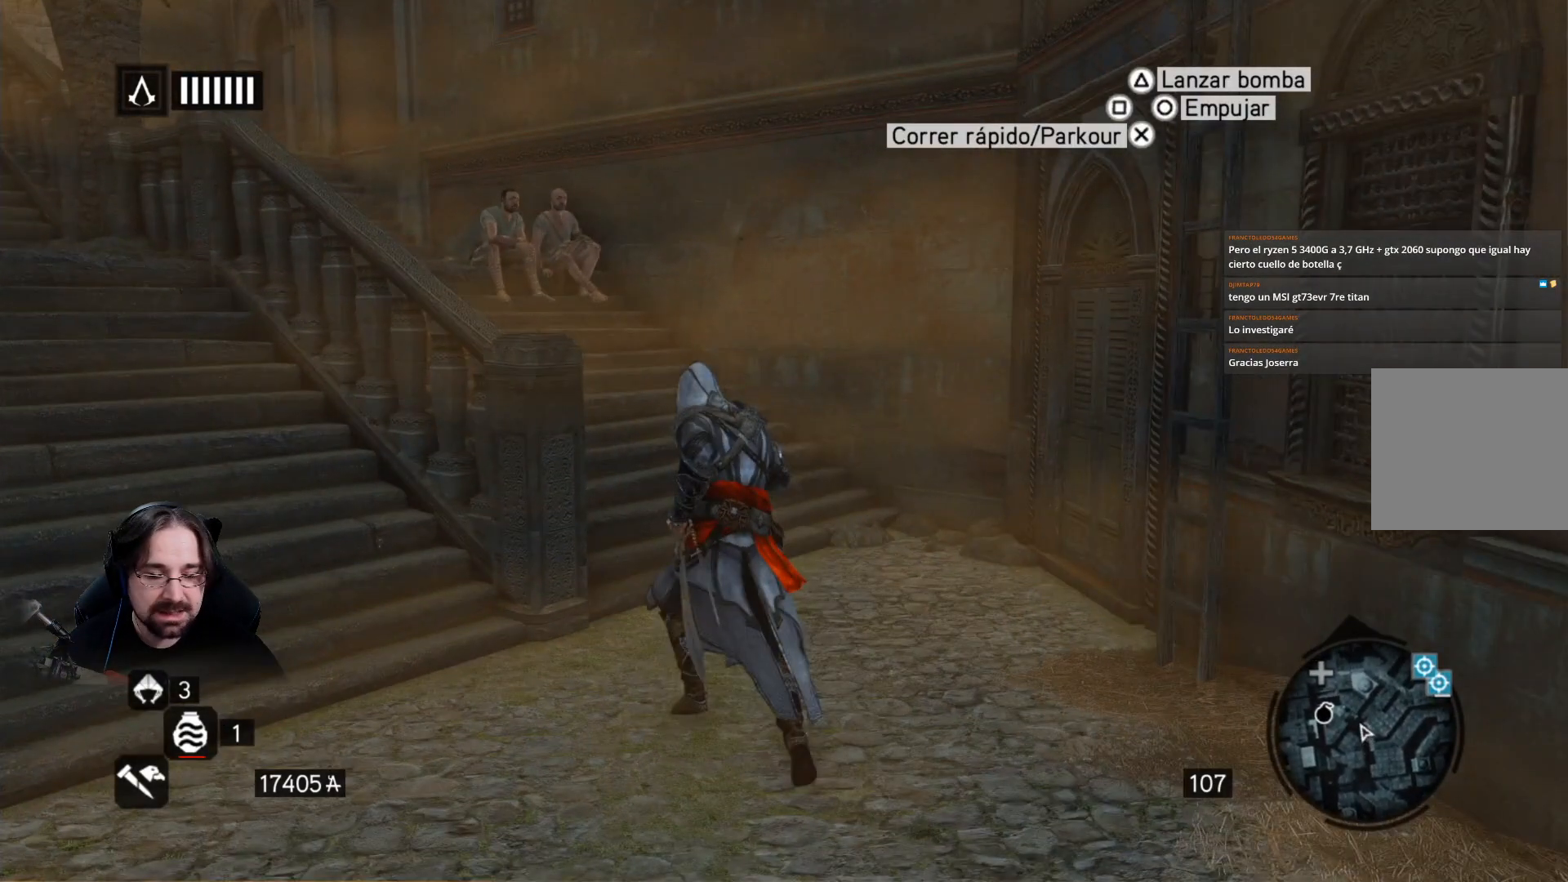
{"buttons": ["R2"], "left_stick": "up", "right_stick": "left", "events": [[133, "left_stick", "right"], [300, "left_stick", "up"]]}
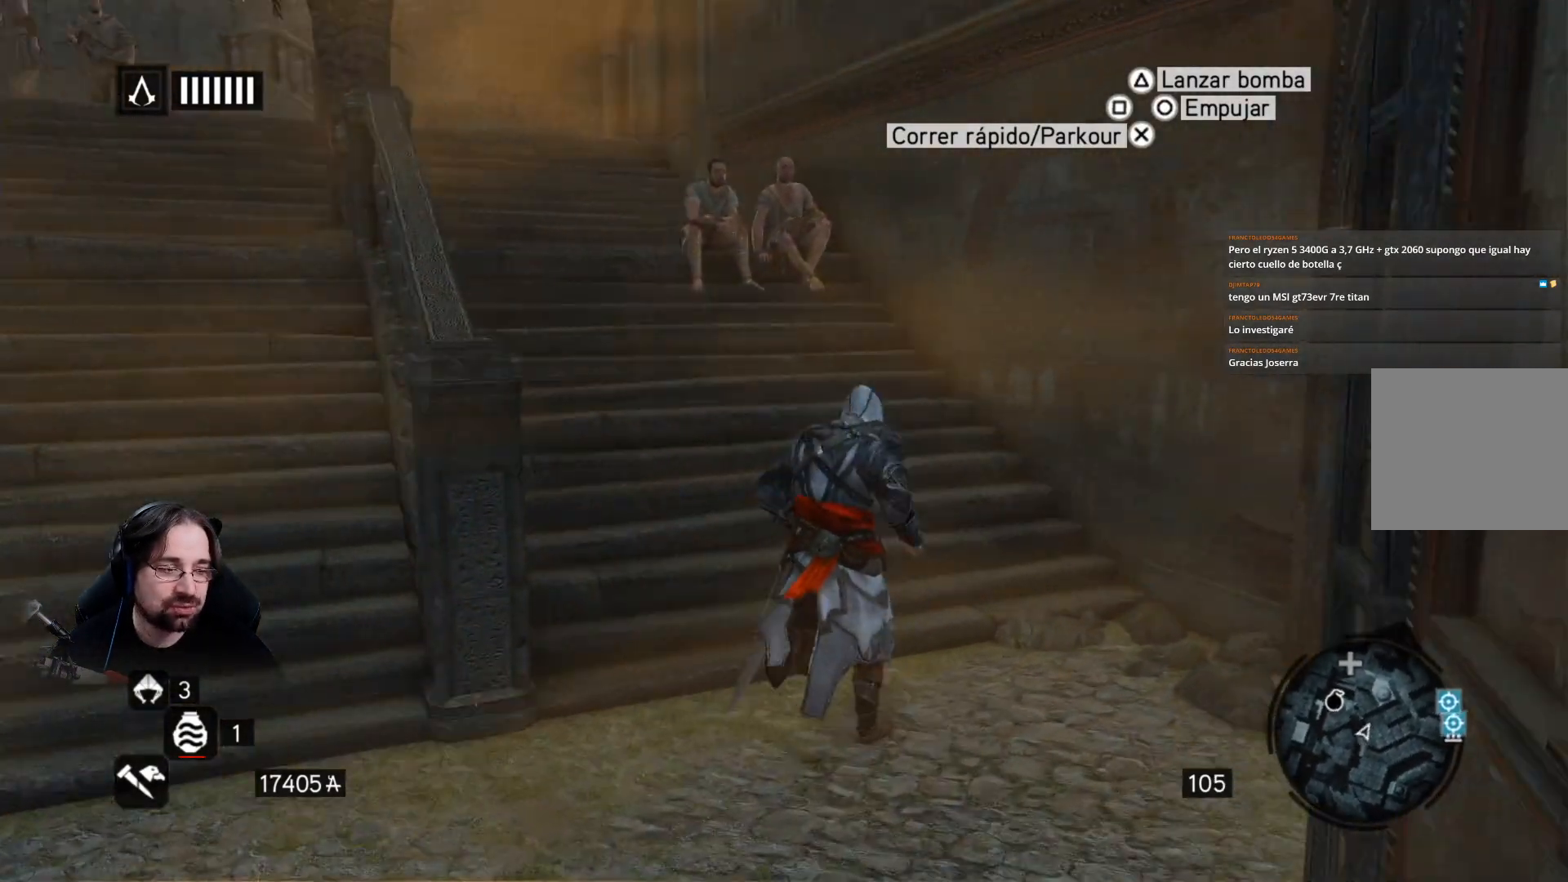
{"buttons": ["R2"], "left_stick": "up", "right_stick": "center", "events": [[33, "right_stick", "center"]]}
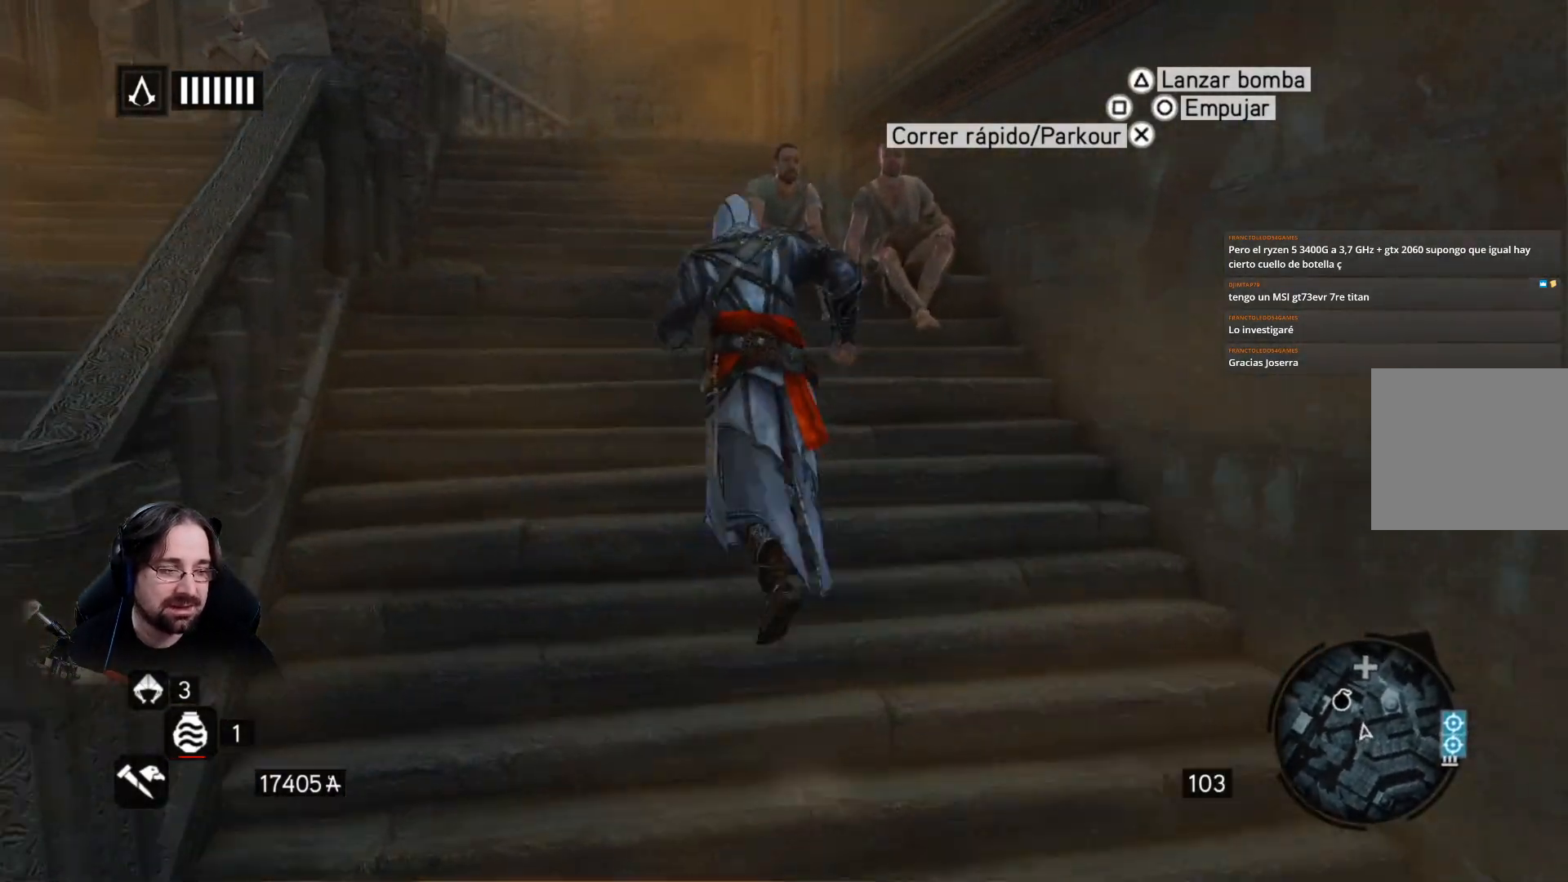
{"buttons": ["R2"], "left_stick": "up", "right_stick": "center", "events": [[67, "right_stick", "left"], [133, "right_stick", "center"], [167, "left_stick", "up-left"], [500, "left_stick", "up"]]}
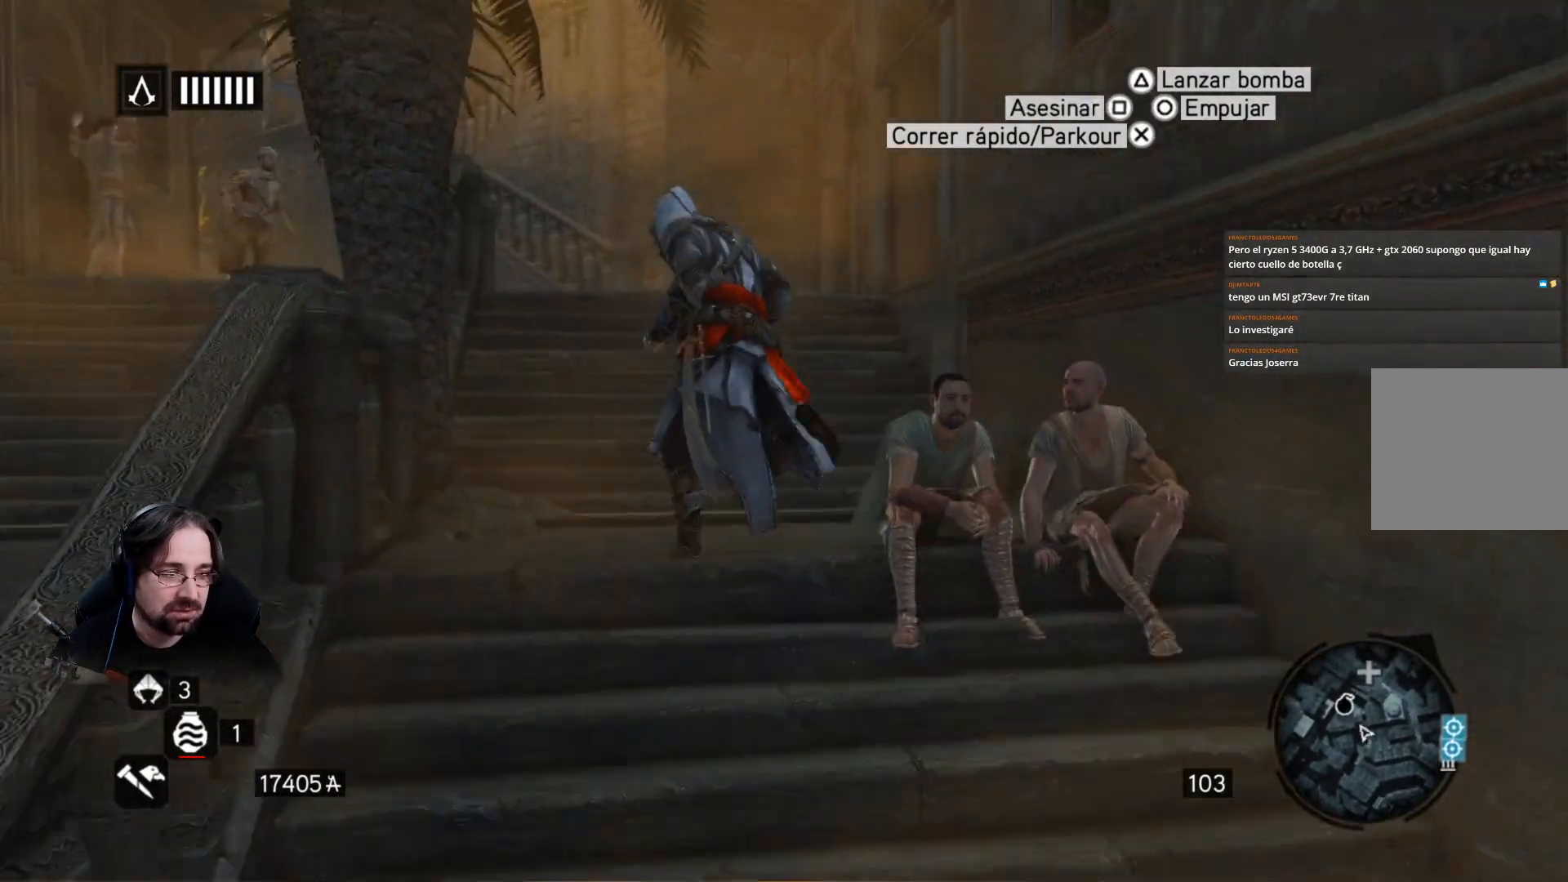
{"buttons": ["R2"], "left_stick": "up", "right_stick": "center", "events": []}
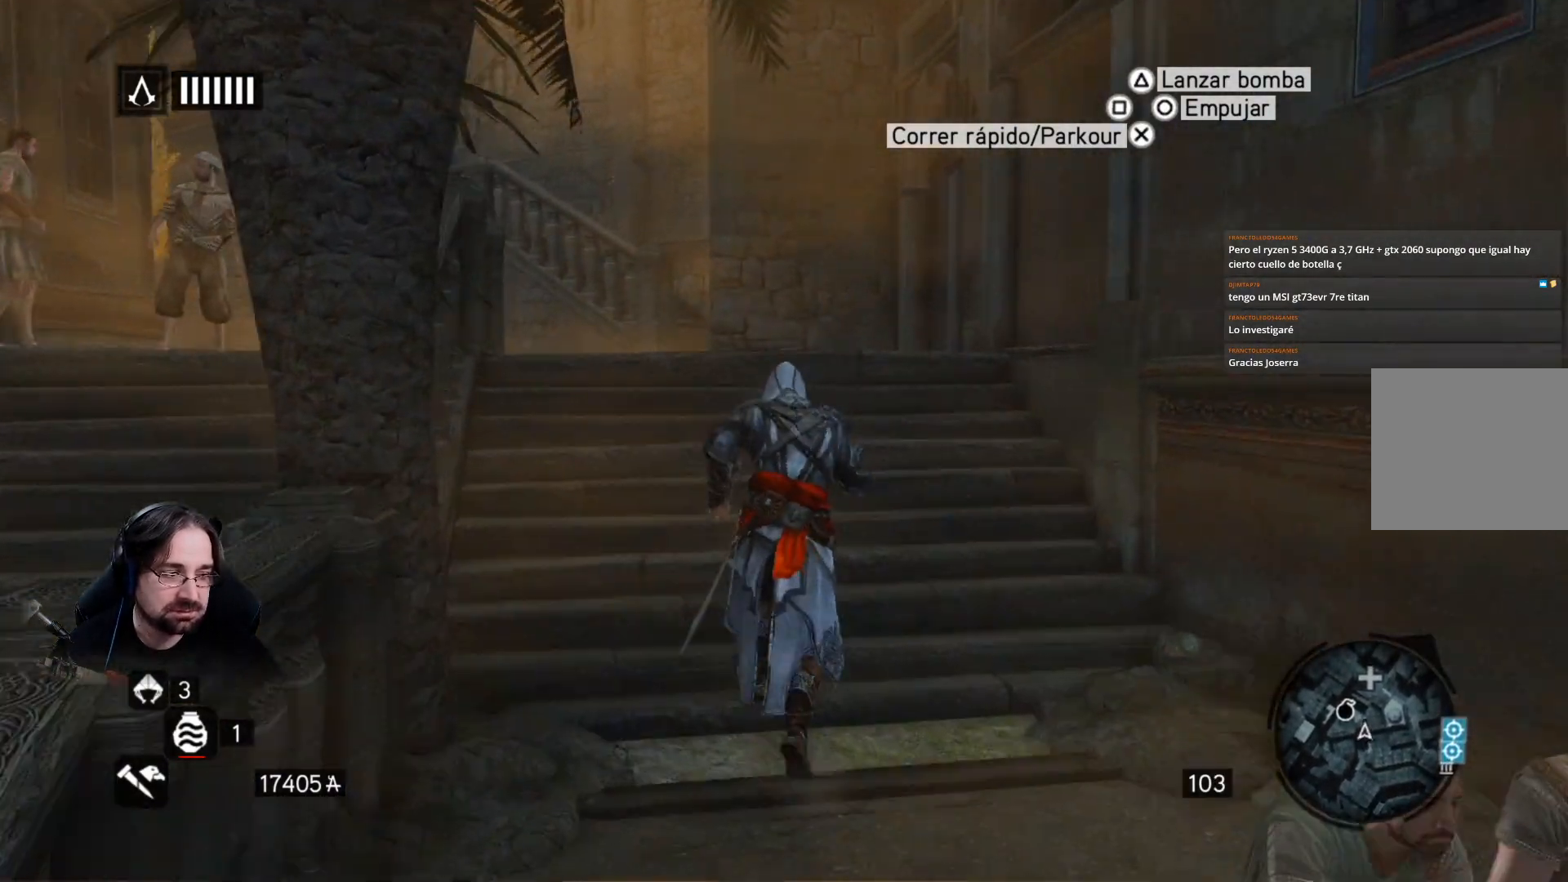
{"buttons": ["R2"], "left_stick": "up", "right_stick": "center", "events": []}
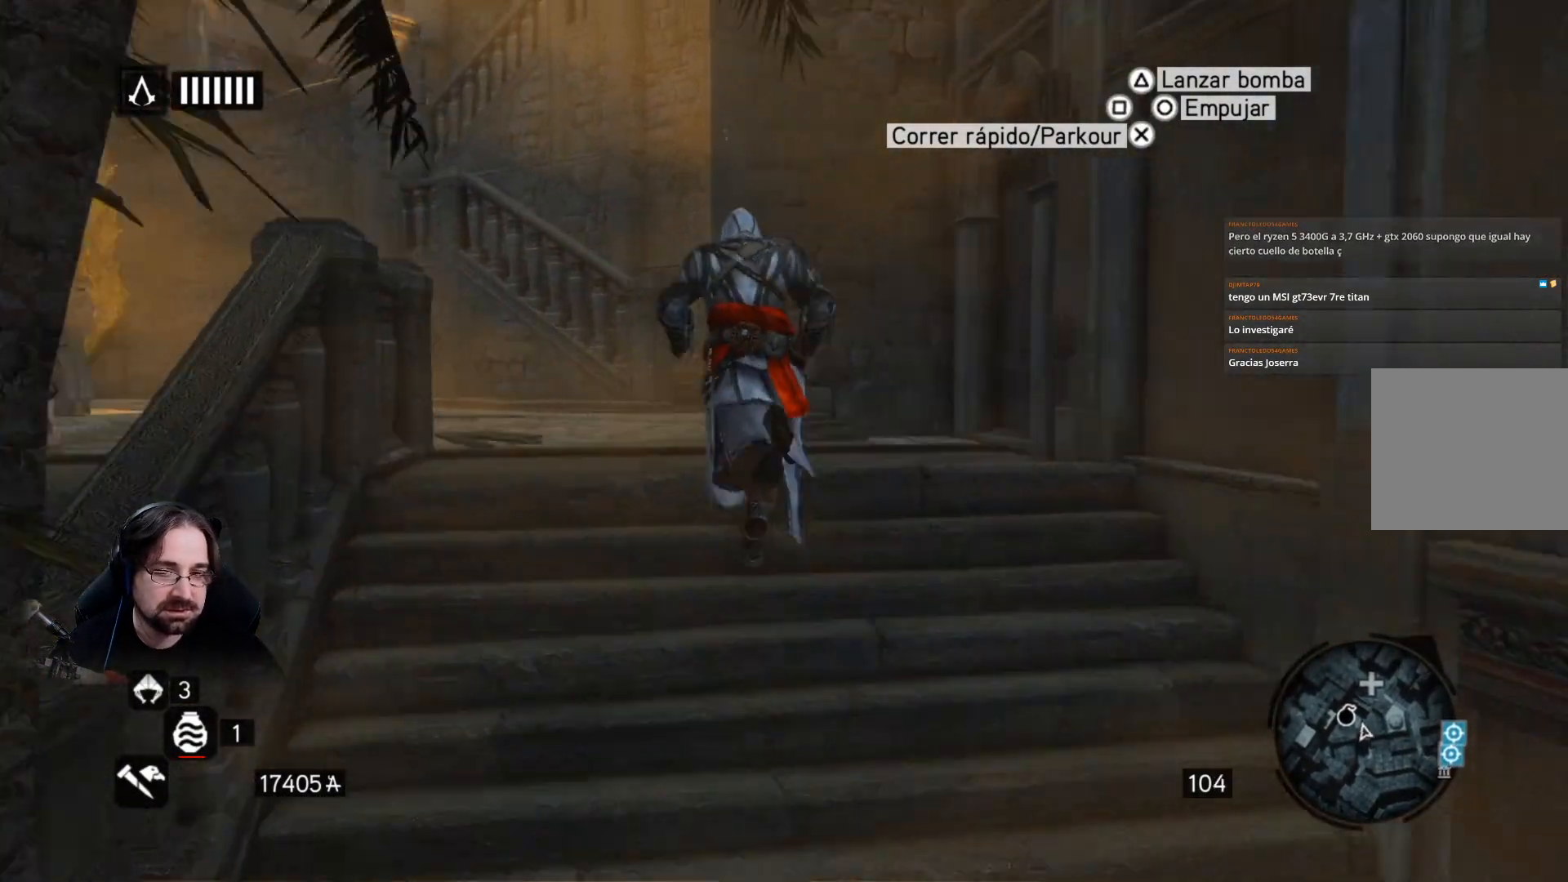
{"buttons": ["R2"], "left_stick": "up", "right_stick": "center", "events": []}
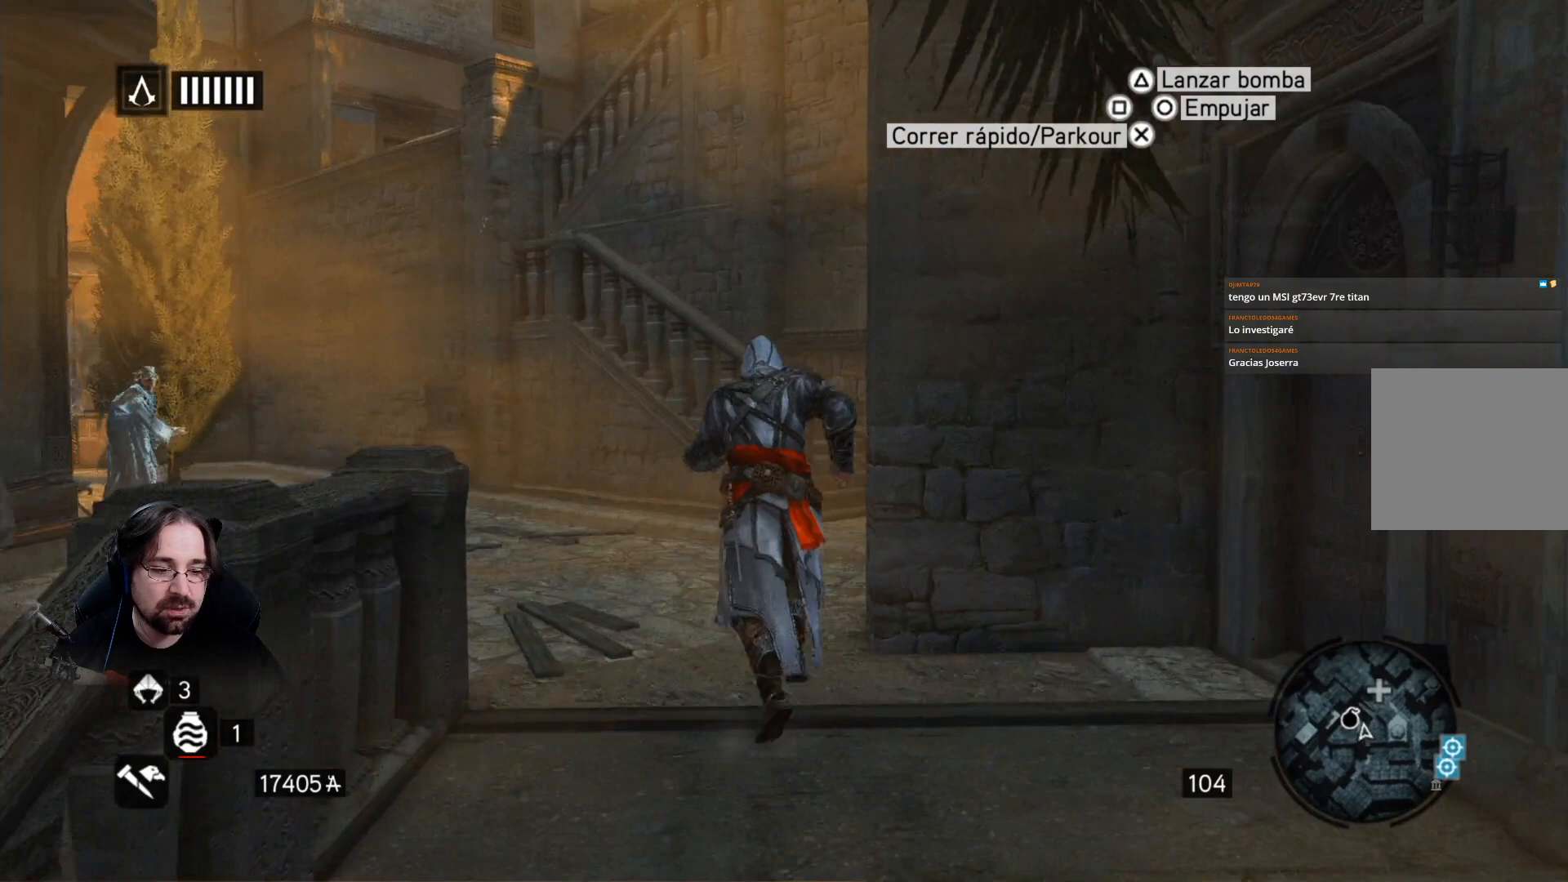
{"buttons": ["R2"], "left_stick": "up", "right_stick": "center", "events": [[167, "right_stick", "right"], [500, "right_stick", "center"]]}
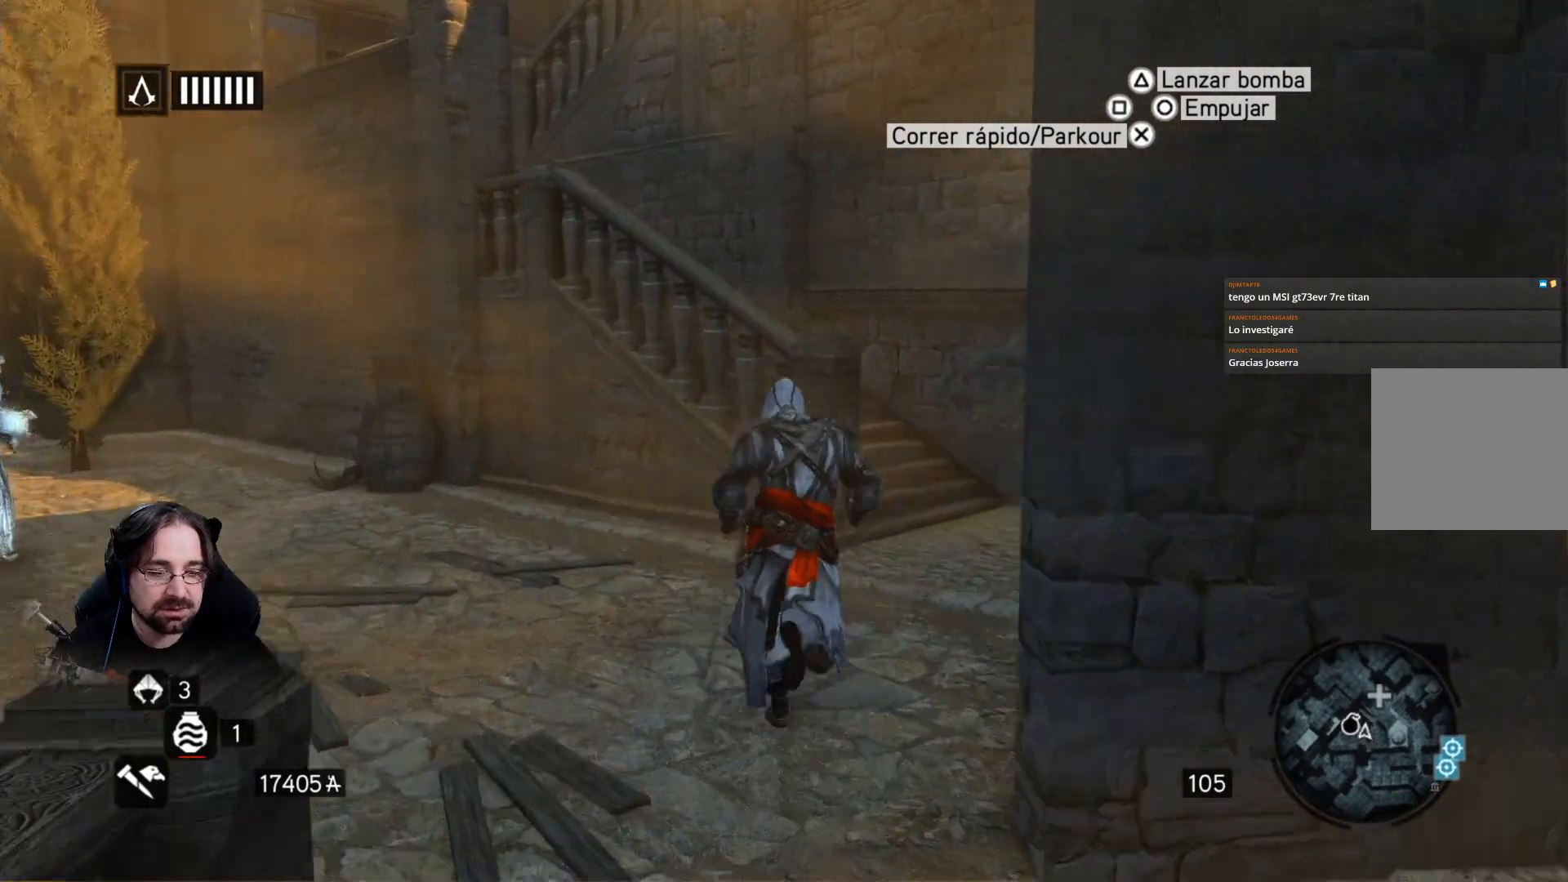
{"buttons": ["R2"], "left_stick": "up", "right_stick": "up-right", "events": [[433, "right_stick", "up-right"]]}
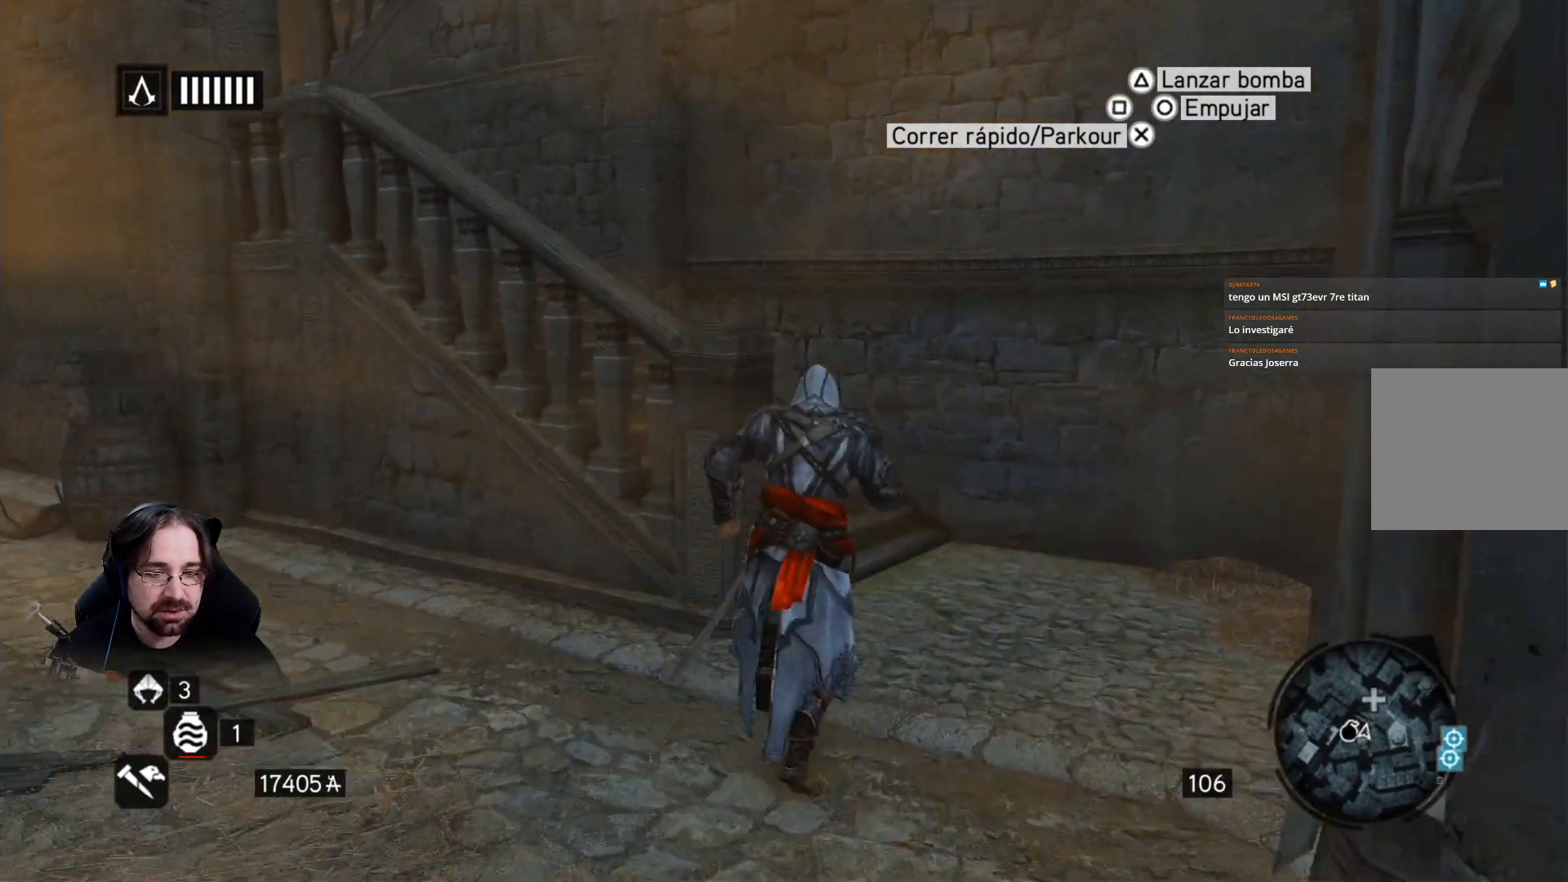
{"buttons": ["R2"], "left_stick": "up-left", "right_stick": "left", "events": [[200, "right_stick", "up"], [333, "right_stick", "left"], [367, "left_stick", "up-left"]]}
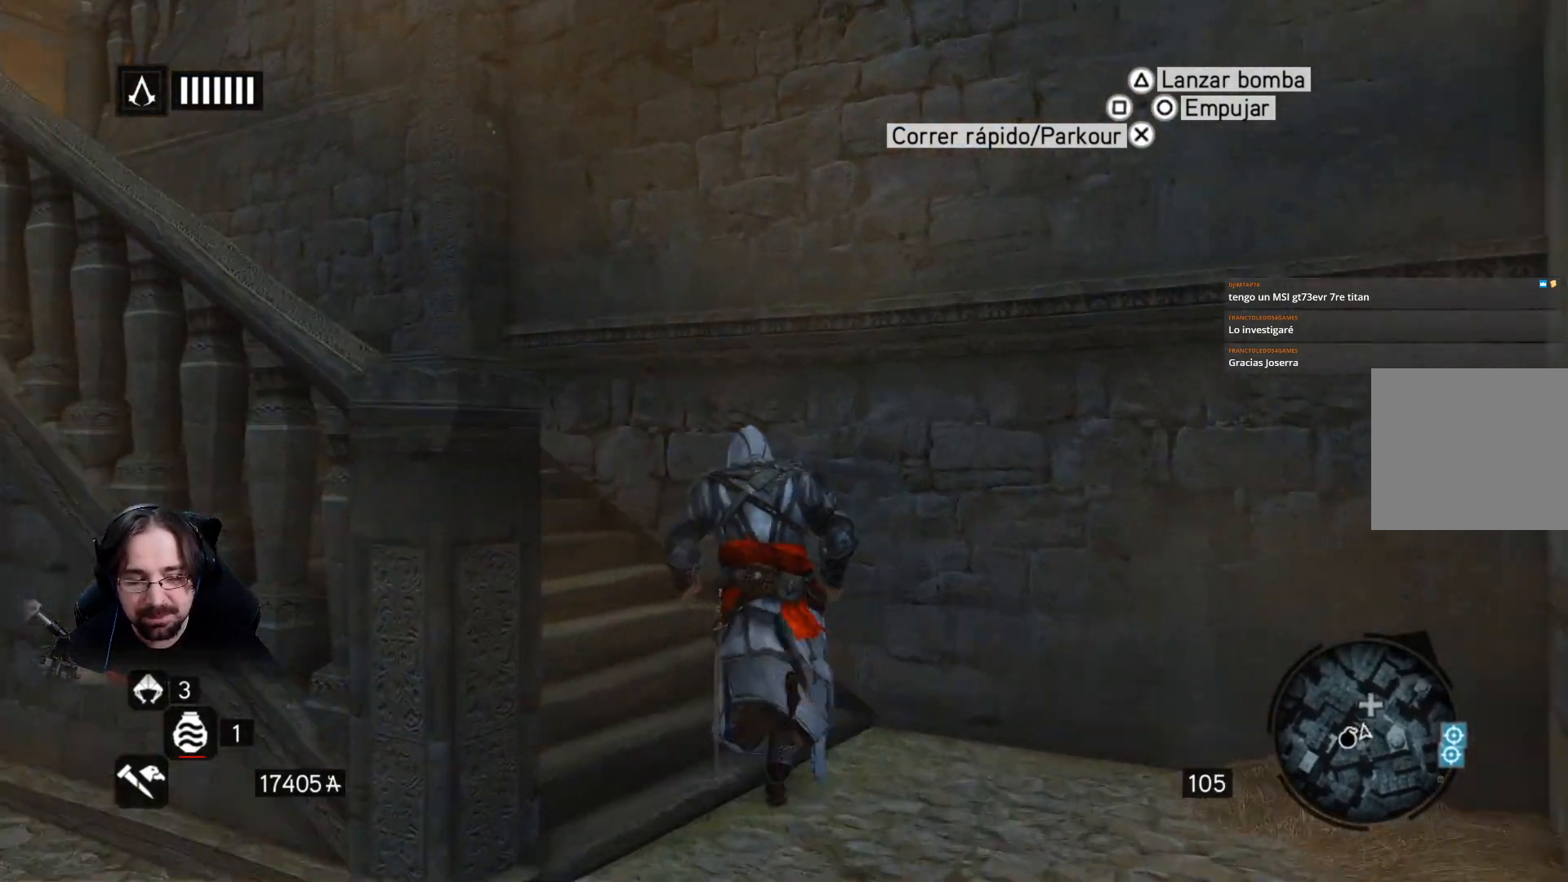
{"buttons": ["R2"], "left_stick": "up-left", "right_stick": "center", "events": [[267, "right_stick", "center"]]}
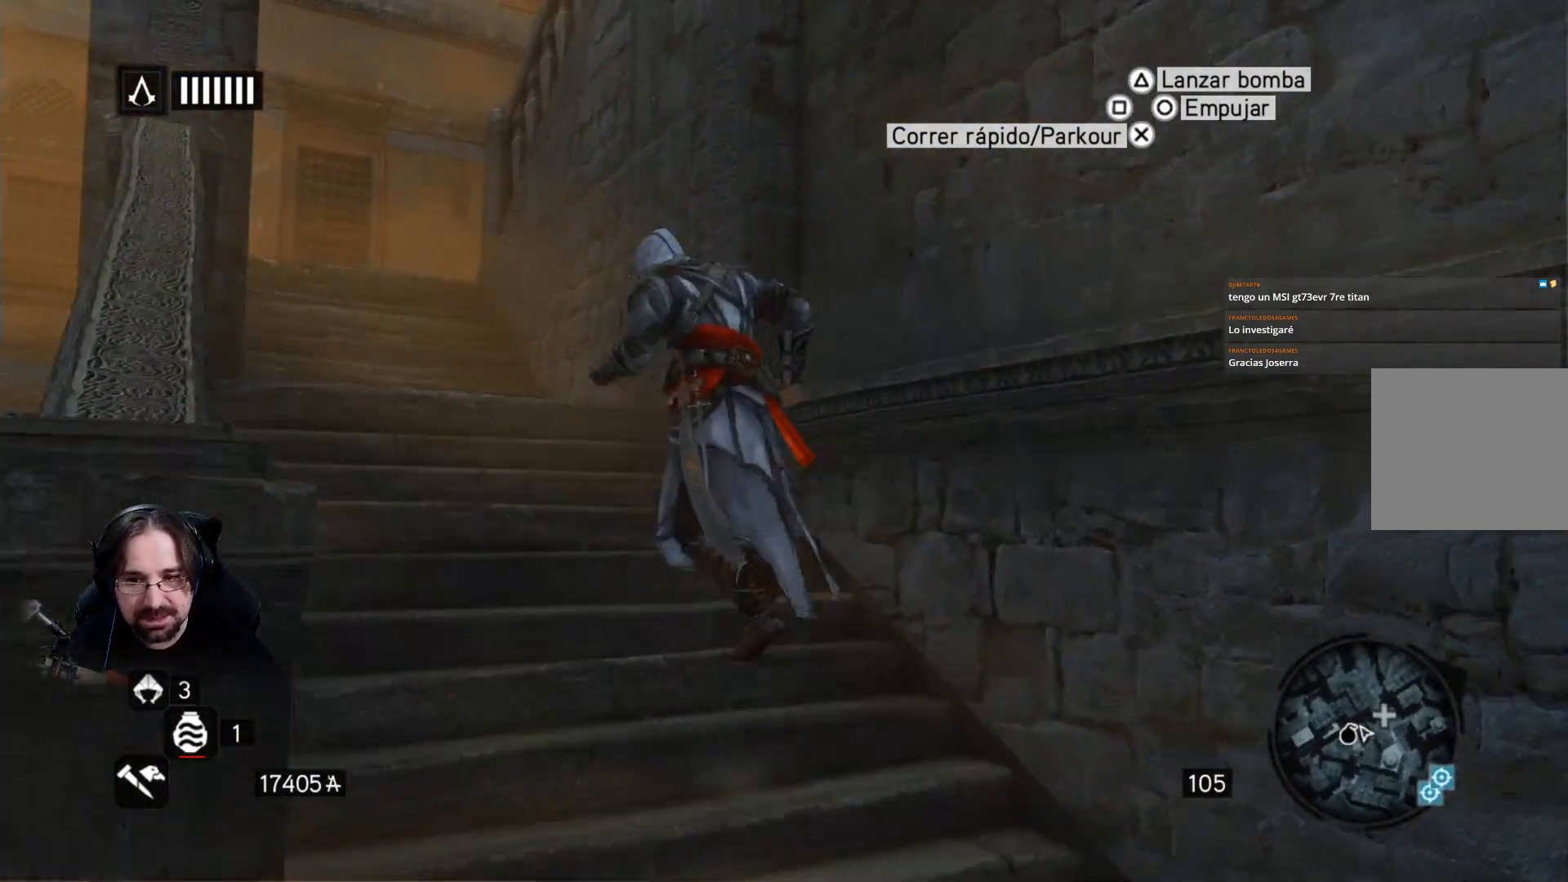
{"buttons": ["R2"], "left_stick": "up-left", "right_stick": "right", "events": [[133, "right_stick", "right"]]}
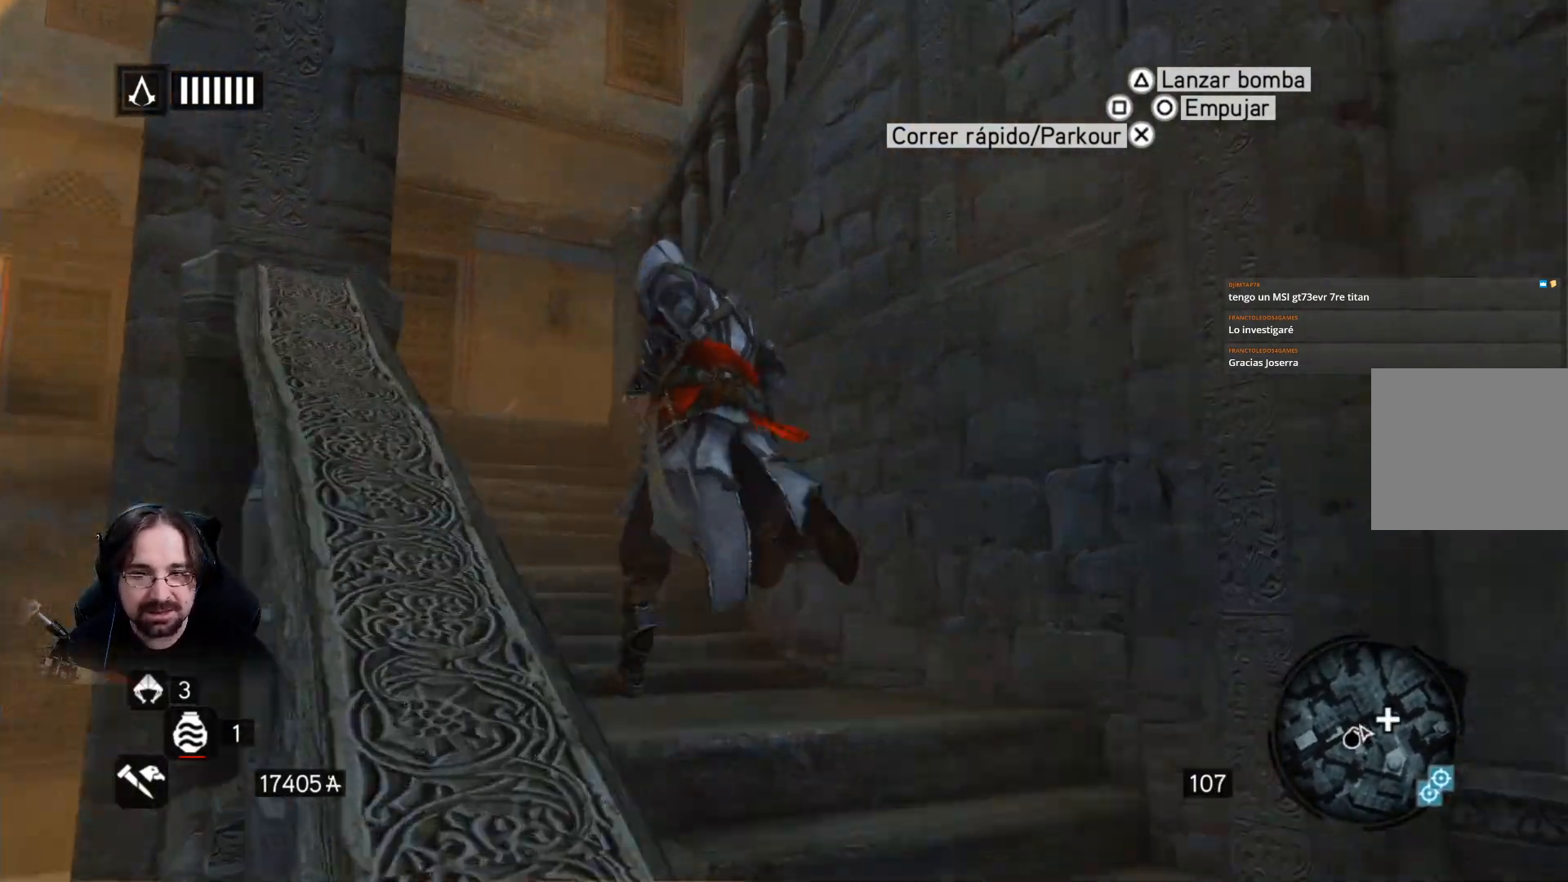
{"buttons": ["R2"], "left_stick": "up-left", "right_stick": "right", "events": []}
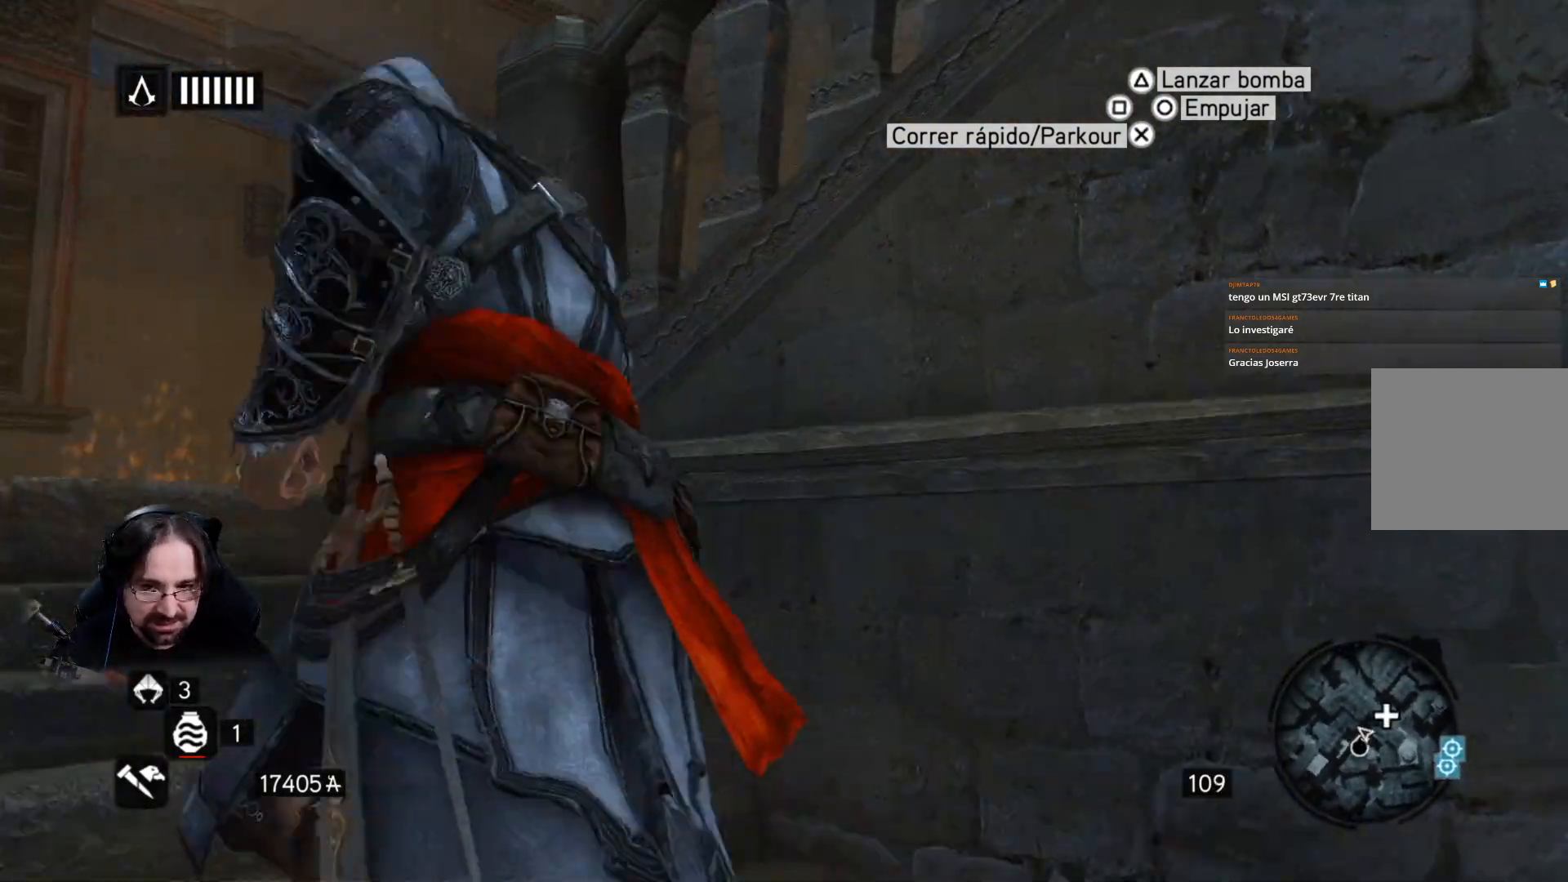
{"buttons": [], "left_stick": "up", "right_stick": "right", "events": [[400, "R2", "up"], [433, "left_stick", "up"]]}